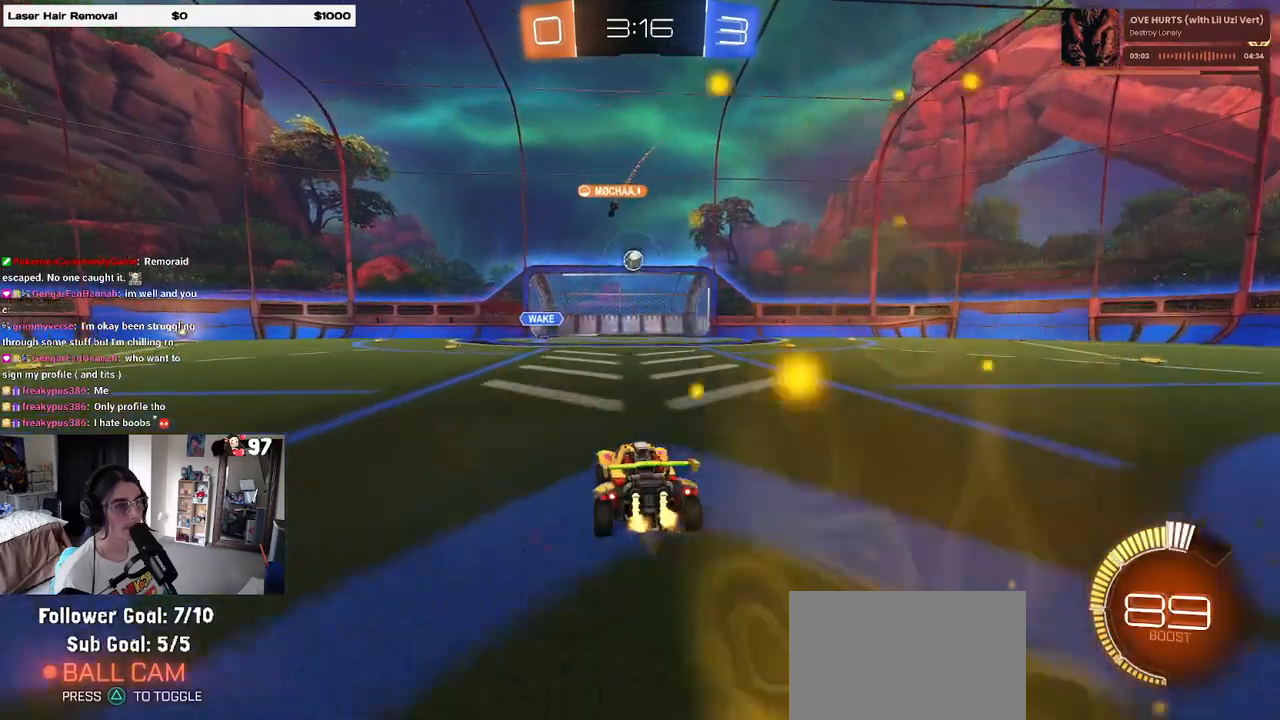
Gameplay with a controller (PlayStation layout); each line is a JSON object with the inputs held at the frame after it. "events" lists button and stick changes between this image and that frame as [ms after this image, input, new state], when the widget could be followed in between.
{"buttons": ["R2"], "left_stick": "center", "right_stick": "center", "events": [[83, "left_stick", "center"], [117, "L2", "down"], [117, "R2", "up"], [250, "left_stick", "left"], [300, "L2", "up"], [300, "R2", "down"], [483, "left_stick", "center"]]}
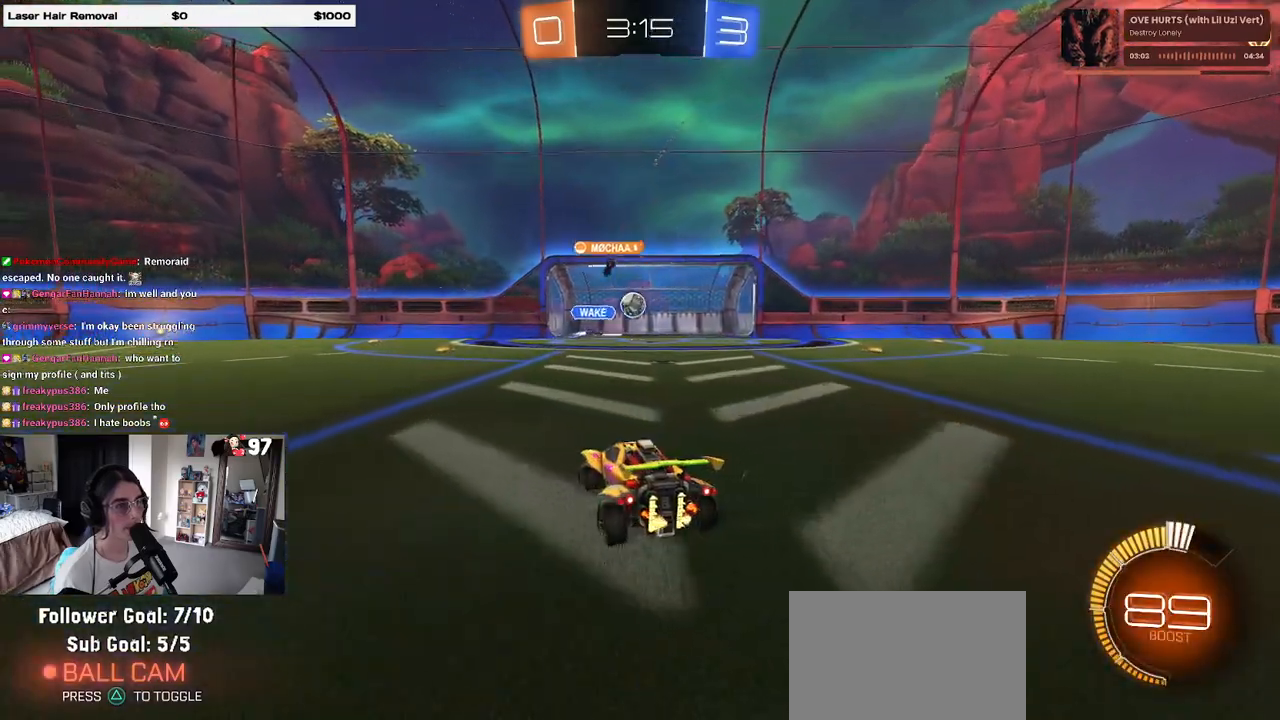
{"buttons": ["R1", "R2"], "left_stick": "right", "right_stick": "center", "events": [[50, "left_stick", "right"], [267, "SQUARE", "down"], [350, "SQUARE", "up"], [433, "R1", "down"]]}
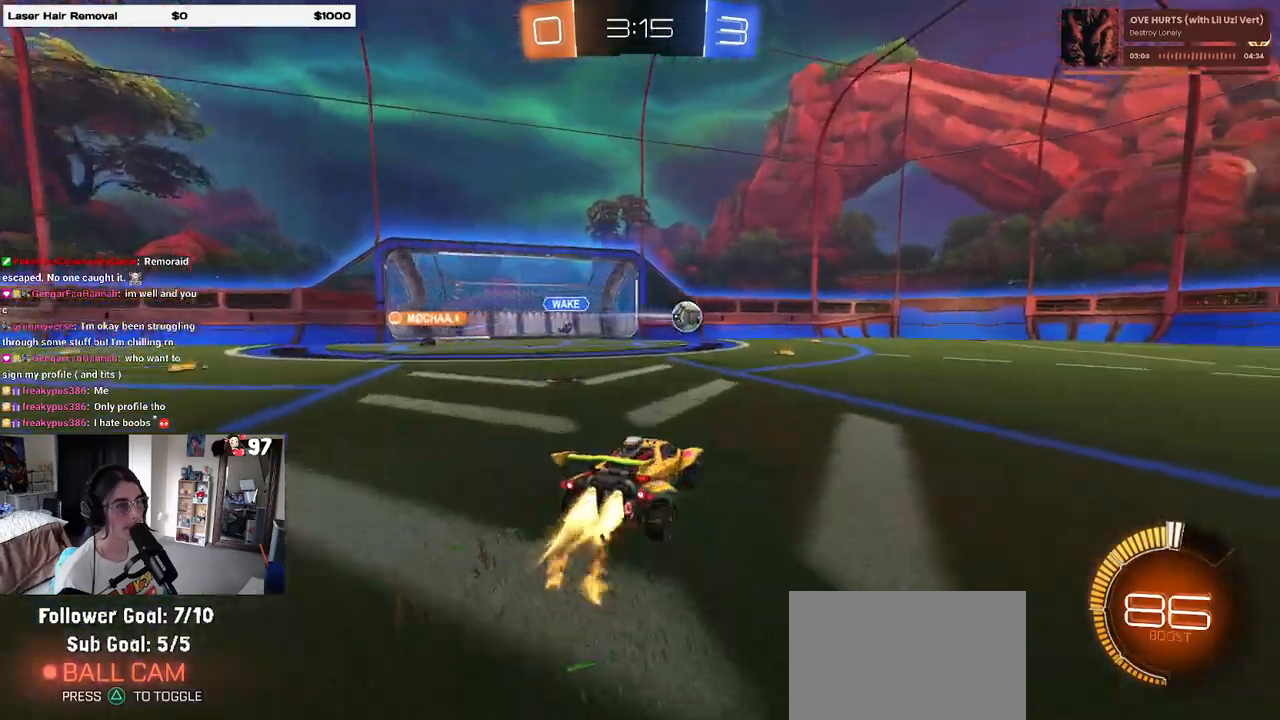
{"buttons": ["CROSS", "R1", "R2"], "left_stick": "up-right", "right_stick": "center", "events": [[350, "left_stick", "center"], [433, "CROSS", "down"], [483, "left_stick", "up-right"]]}
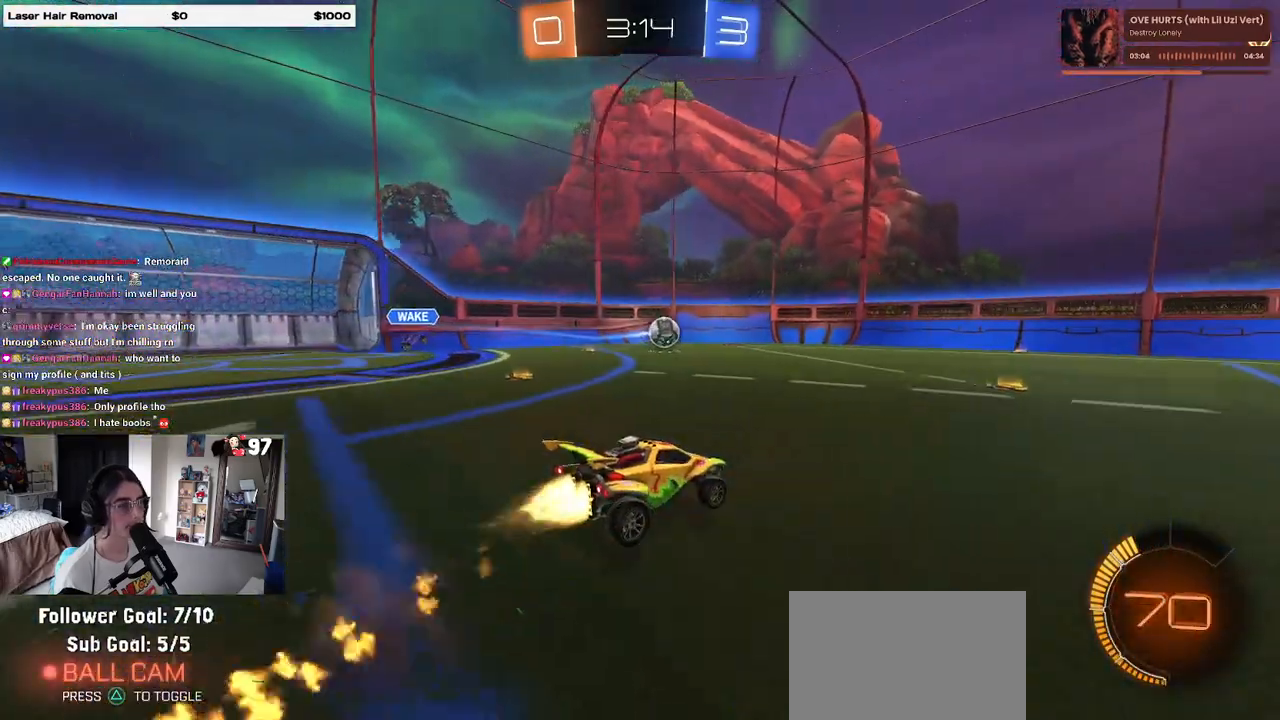
{"buttons": ["SQUARE", "R1", "R2"], "left_stick": "down-right", "right_stick": "center", "events": [[17, "CROSS", "up"], [67, "CROSS", "down"], [100, "SQUARE", "down"], [150, "CROSS", "up"], [150, "left_stick", "down-right"], [367, "left_stick", "right"], [467, "left_stick", "down-right"]]}
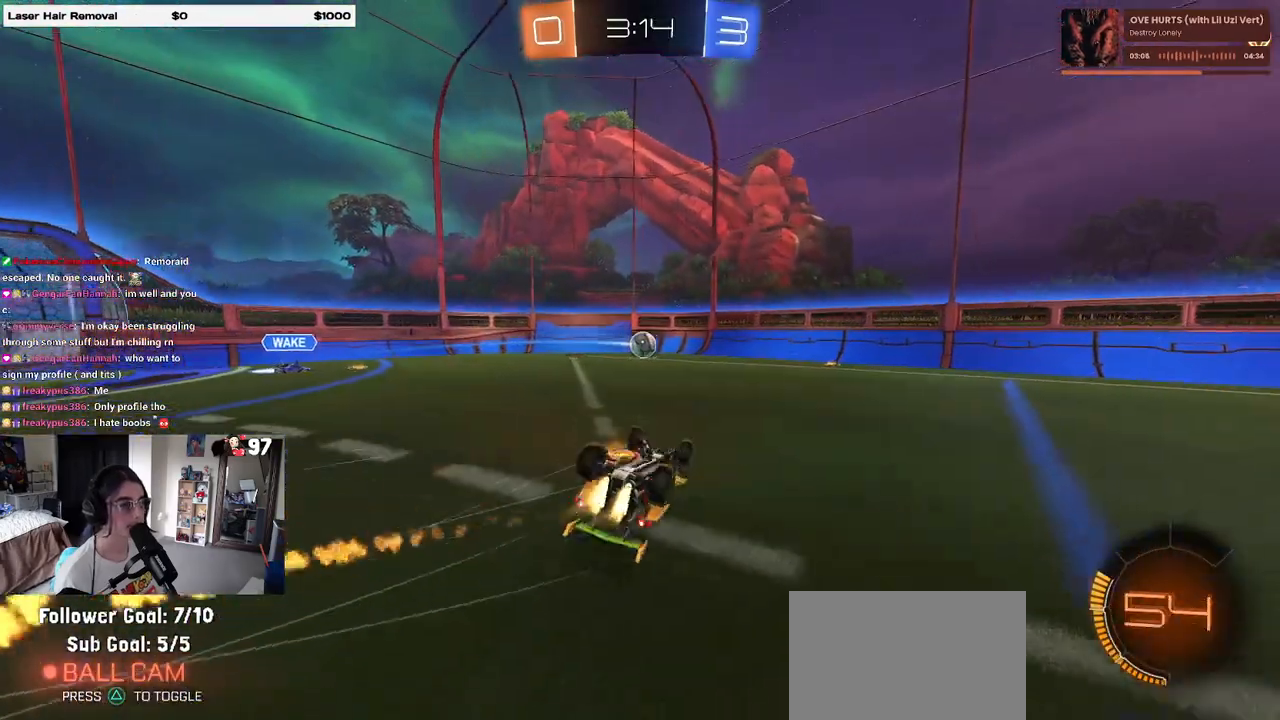
{"buttons": ["R2"], "left_stick": "left", "right_stick": "center", "events": [[50, "R1", "up"], [367, "SQUARE", "up"], [417, "left_stick", "center"], [500, "left_stick", "left"]]}
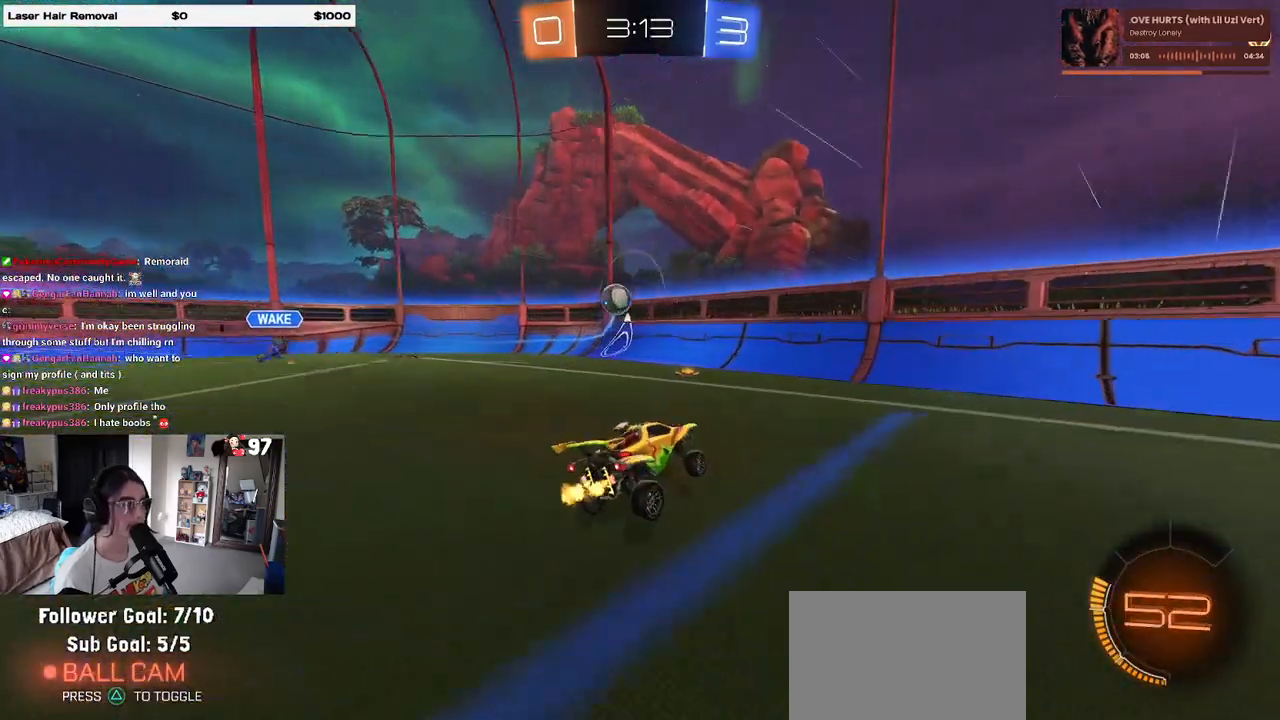
{"buttons": ["R2"], "left_stick": "right", "right_stick": "center", "events": [[217, "left_stick", "center"], [333, "left_stick", "left"], [417, "left_stick", "center"], [467, "left_stick", "right"]]}
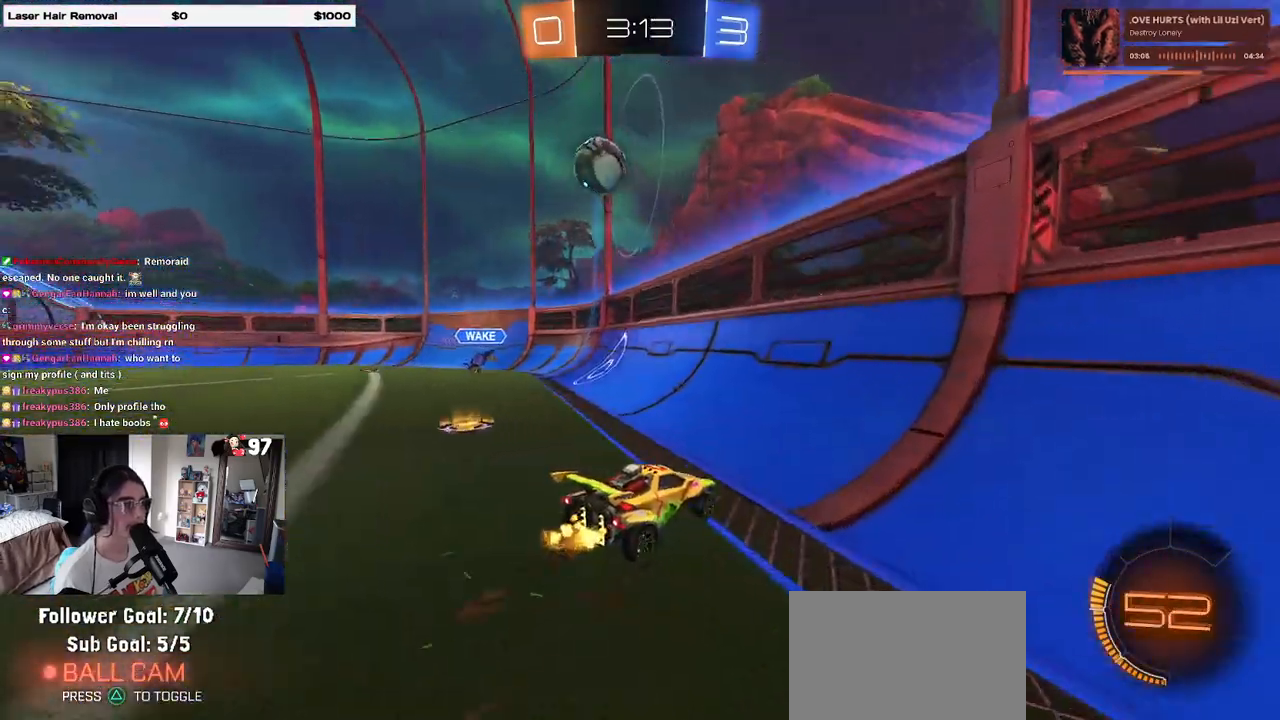
{"buttons": ["L2"], "left_stick": "left", "right_stick": "center", "events": [[200, "left_stick", "center"], [300, "left_stick", "left"], [400, "L2", "down"], [450, "R2", "up"]]}
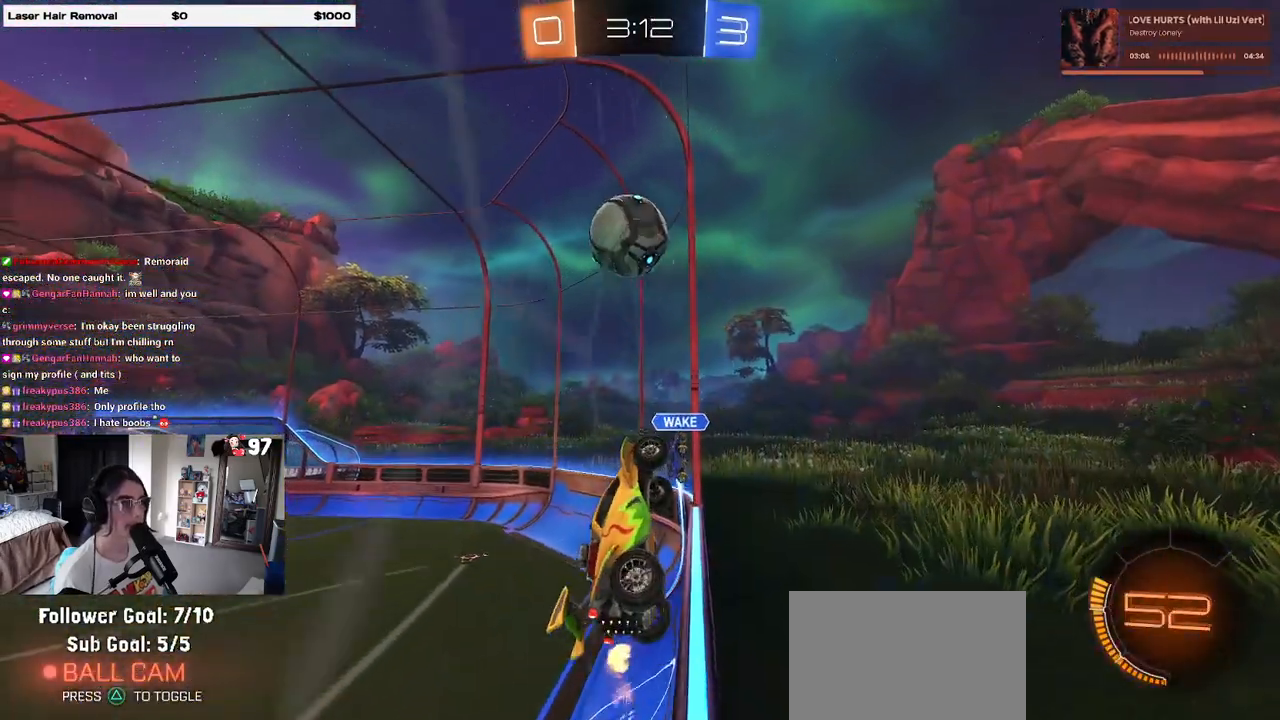
{"buttons": ["R2"], "left_stick": "right", "right_stick": "center", "events": [[83, "R2", "down"], [100, "left_stick", "center"], [117, "L2", "up"], [183, "left_stick", "right"], [417, "left_stick", "center"], [483, "left_stick", "right"]]}
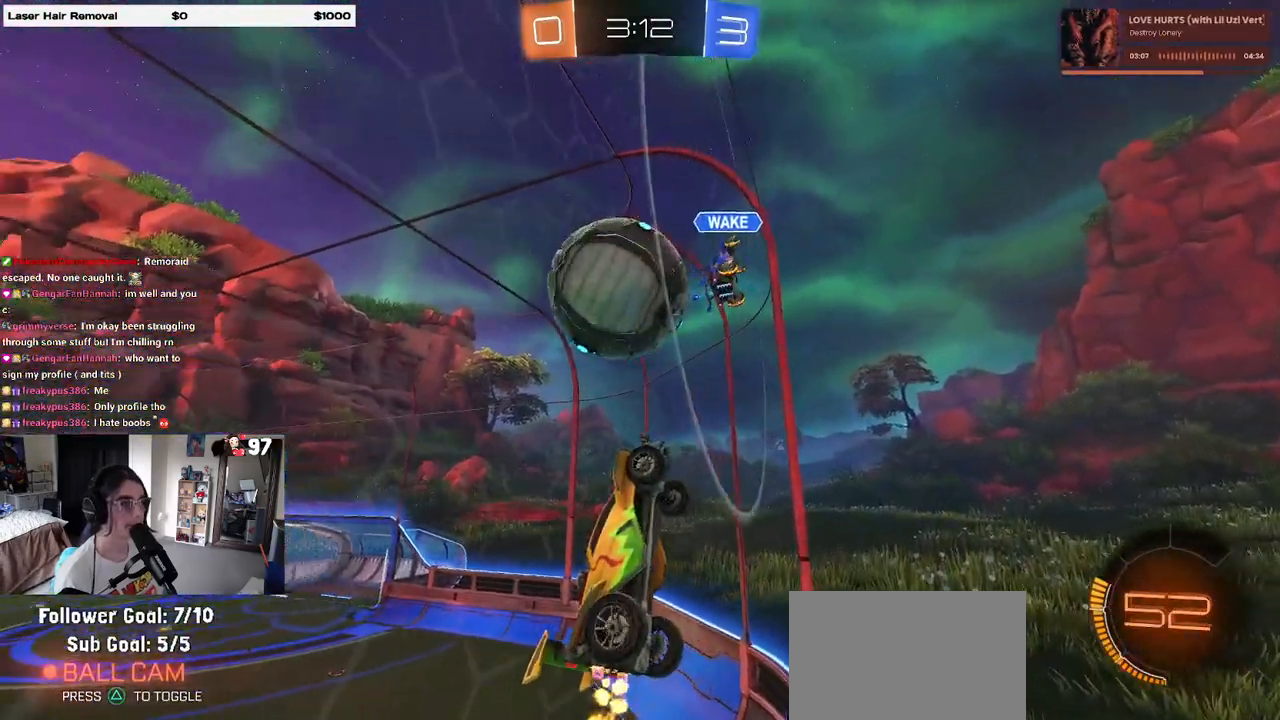
{"buttons": ["L1", "R2"], "left_stick": "down-right", "right_stick": "center", "events": [[133, "R2", "up"], [150, "L2", "down"], [233, "left_stick", "center"], [267, "R2", "down"], [300, "CROSS", "down"], [317, "left_stick", "down-right"], [350, "L1", "down"], [350, "L2", "up"], [483, "CROSS", "up"]]}
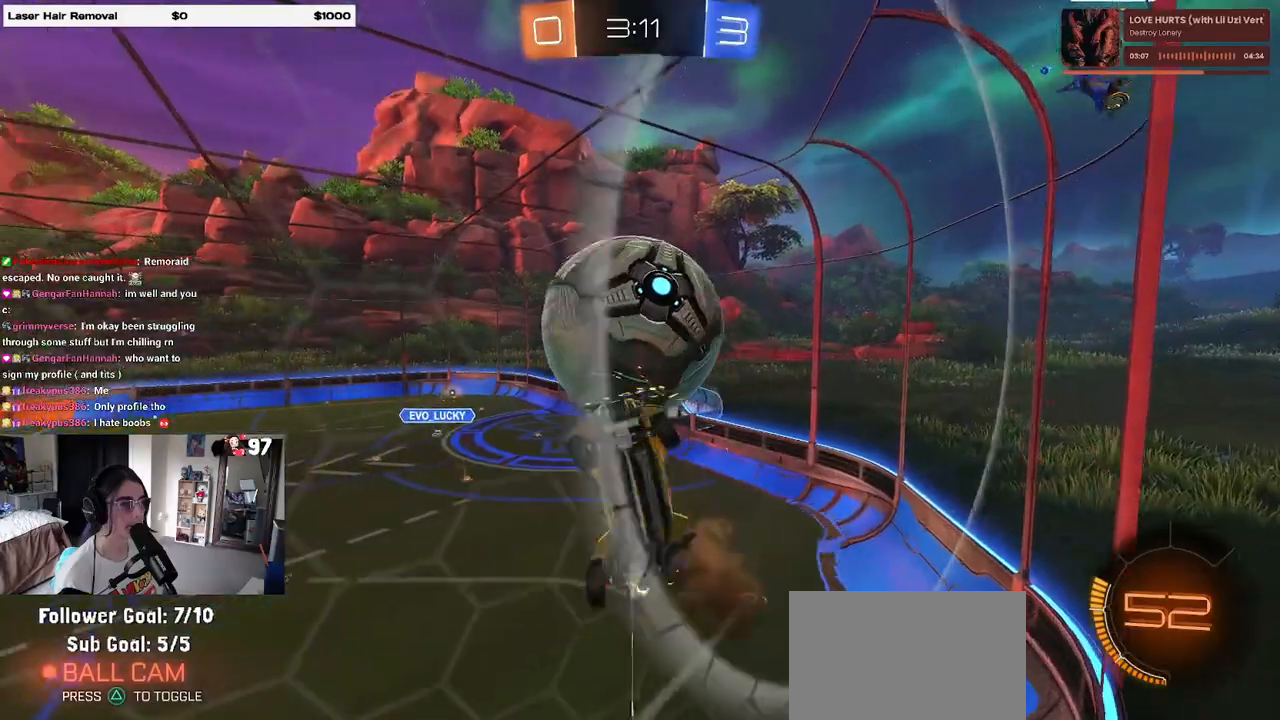
{"buttons": ["L1"], "left_stick": "up-left", "right_stick": "center", "events": [[83, "R2", "up"], [267, "left_stick", "up-right"], [467, "left_stick", "up-left"]]}
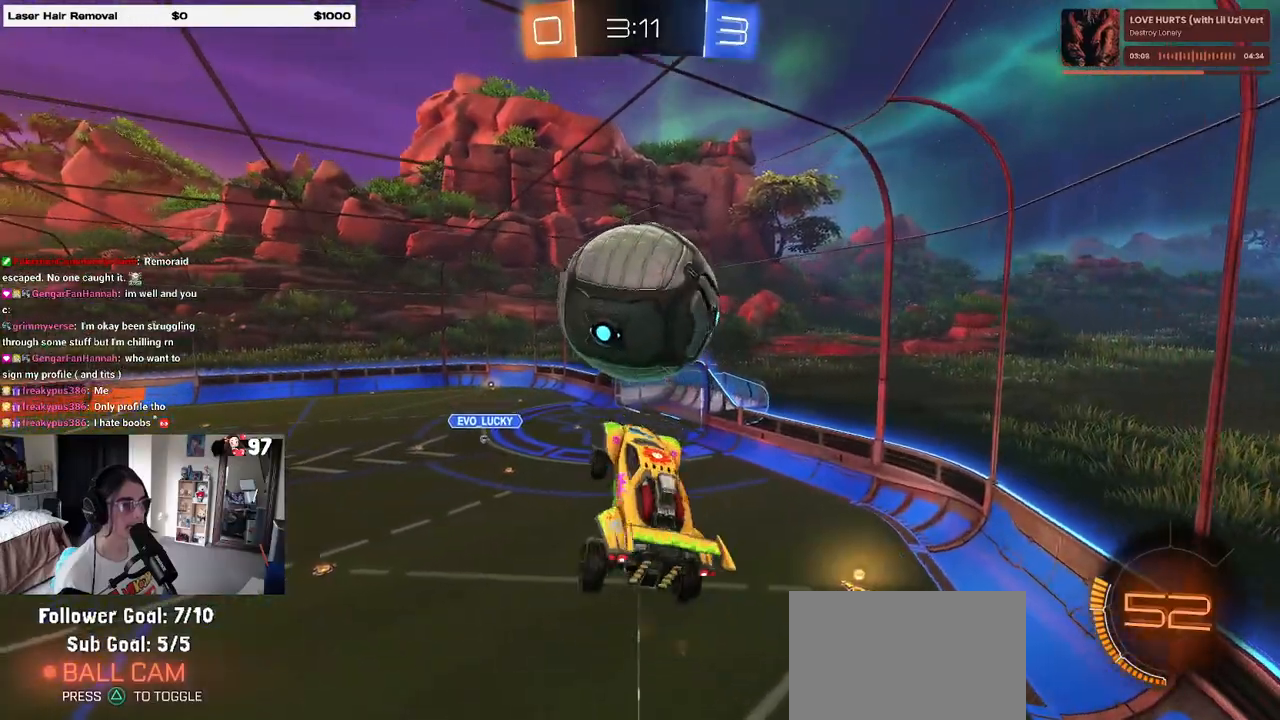
{"buttons": ["R2"], "left_stick": "center", "right_stick": "center", "events": [[83, "R1", "down"], [150, "left_stick", "down-right"], [217, "R1", "up"], [350, "left_stick", "up-right"], [400, "left_stick", "up-left"], [450, "L1", "up"], [483, "left_stick", "center"], [500, "R2", "down"]]}
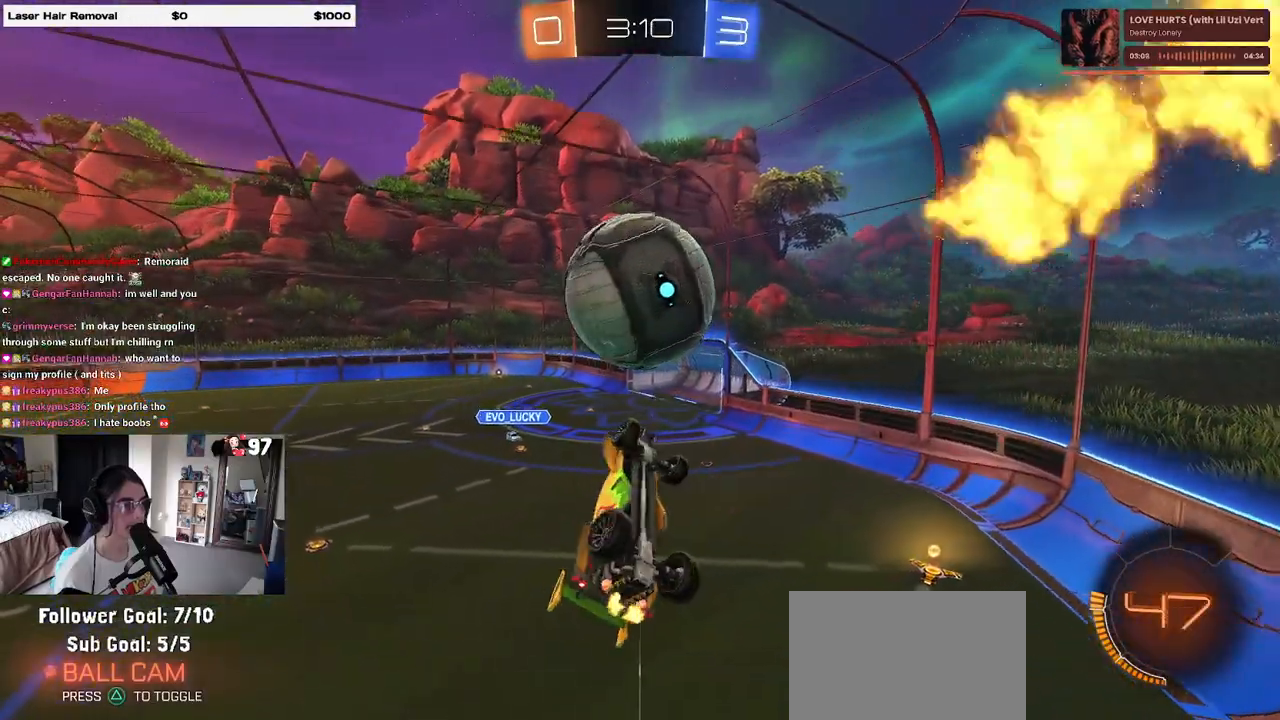
{"buttons": ["SQUARE", "R2"], "left_stick": "left", "right_stick": "center", "events": [[50, "CROSS", "down"], [83, "left_stick", "left"], [117, "CROSS", "up"], [133, "SQUARE", "down"]]}
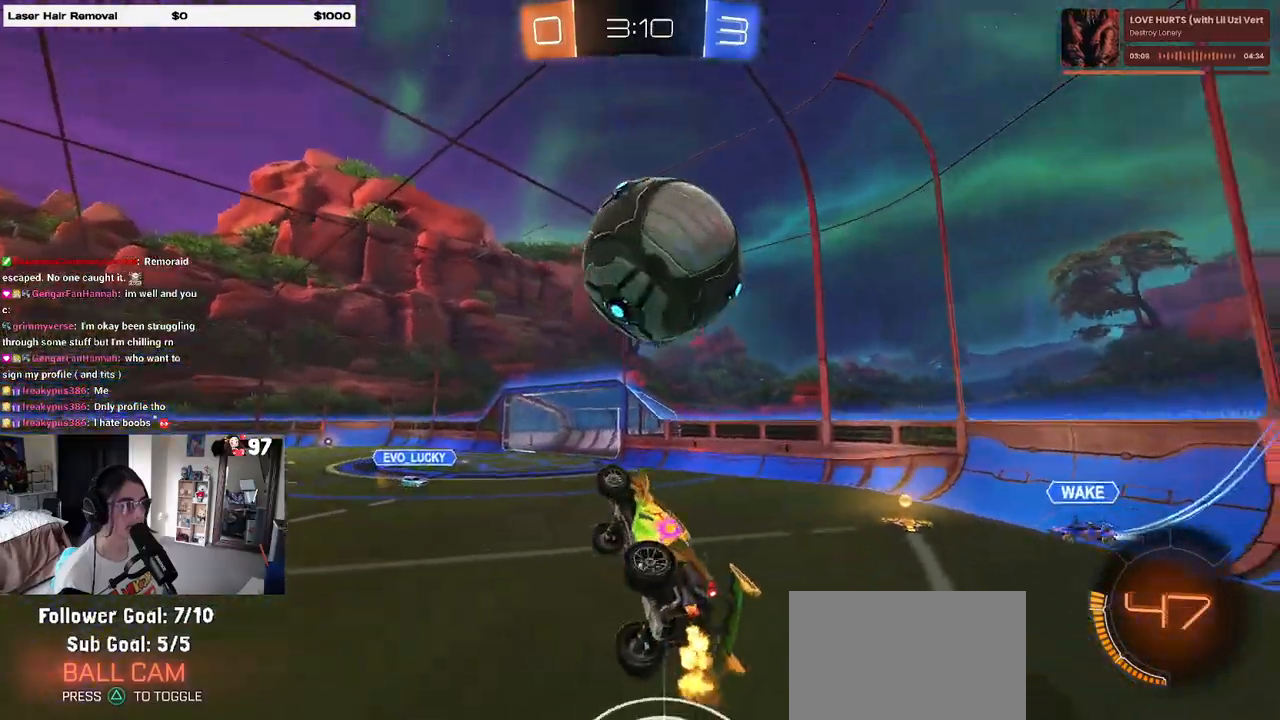
{"buttons": ["CROSS", "R1", "R2"], "left_stick": "down-right", "right_stick": "center", "events": [[33, "L2", "down"], [50, "R2", "up"], [83, "SQUARE", "up"], [100, "left_stick", "center"], [333, "R2", "down"], [350, "L2", "up"], [400, "R1", "down"], [417, "left_stick", "down-right"], [483, "CROSS", "down"]]}
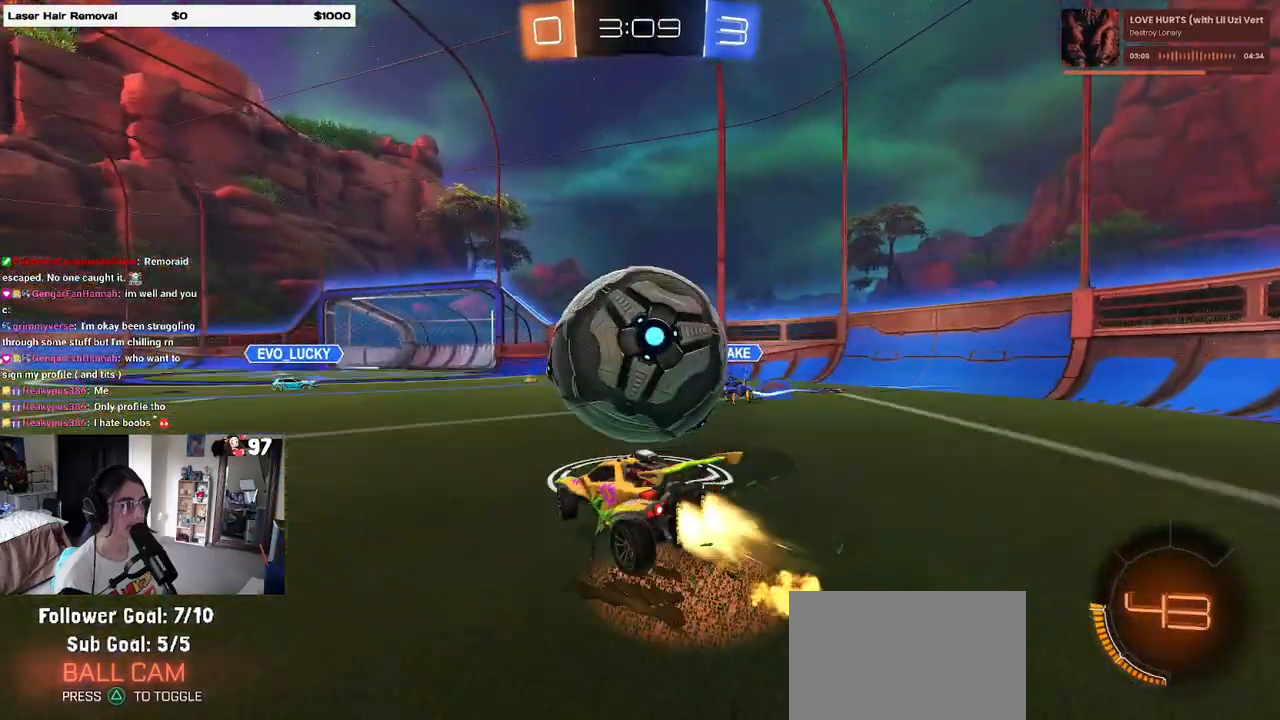
{"buttons": ["L1", "R2"], "left_stick": "center", "right_stick": "center", "events": [[117, "L1", "down"], [183, "CROSS", "up"], [183, "left_stick", "up-right"], [333, "R1", "up"], [483, "left_stick", "center"]]}
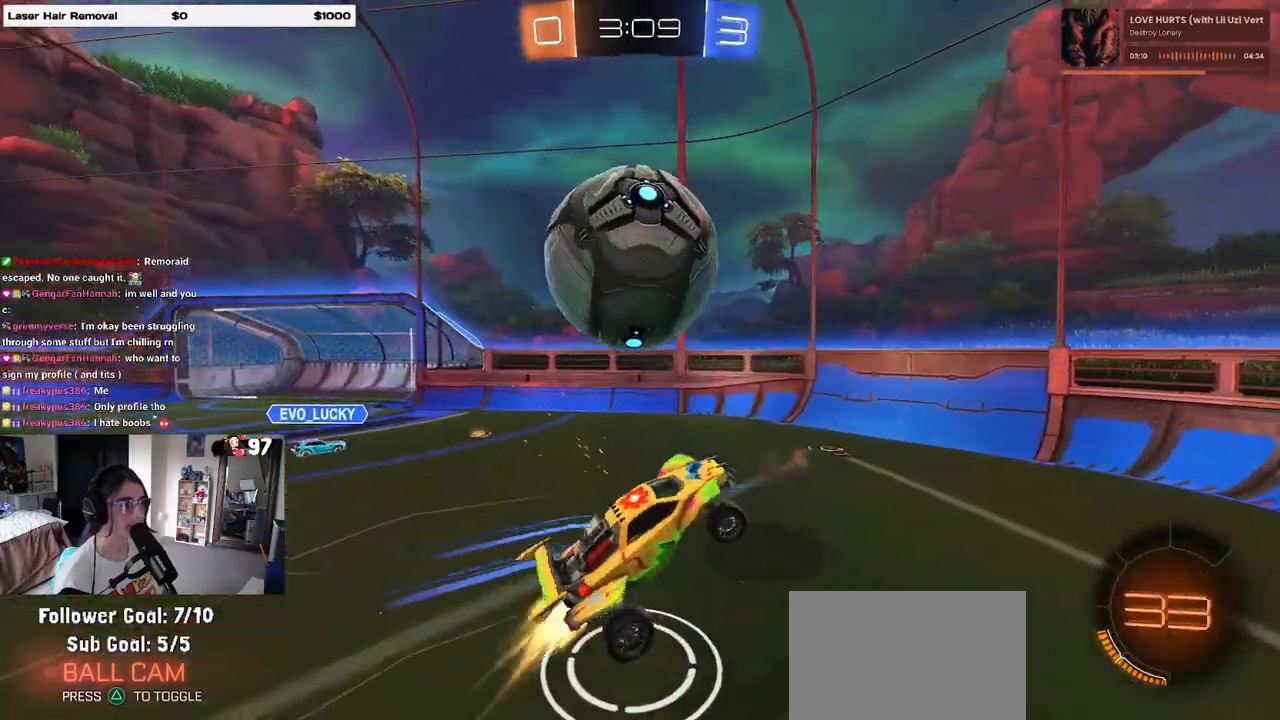
{"buttons": ["R2"], "left_stick": "down-right", "right_stick": "center", "events": [[17, "R1", "down"], [50, "left_stick", "down"], [100, "left_stick", "down-right"], [117, "R1", "up"], [233, "L1", "up"]]}
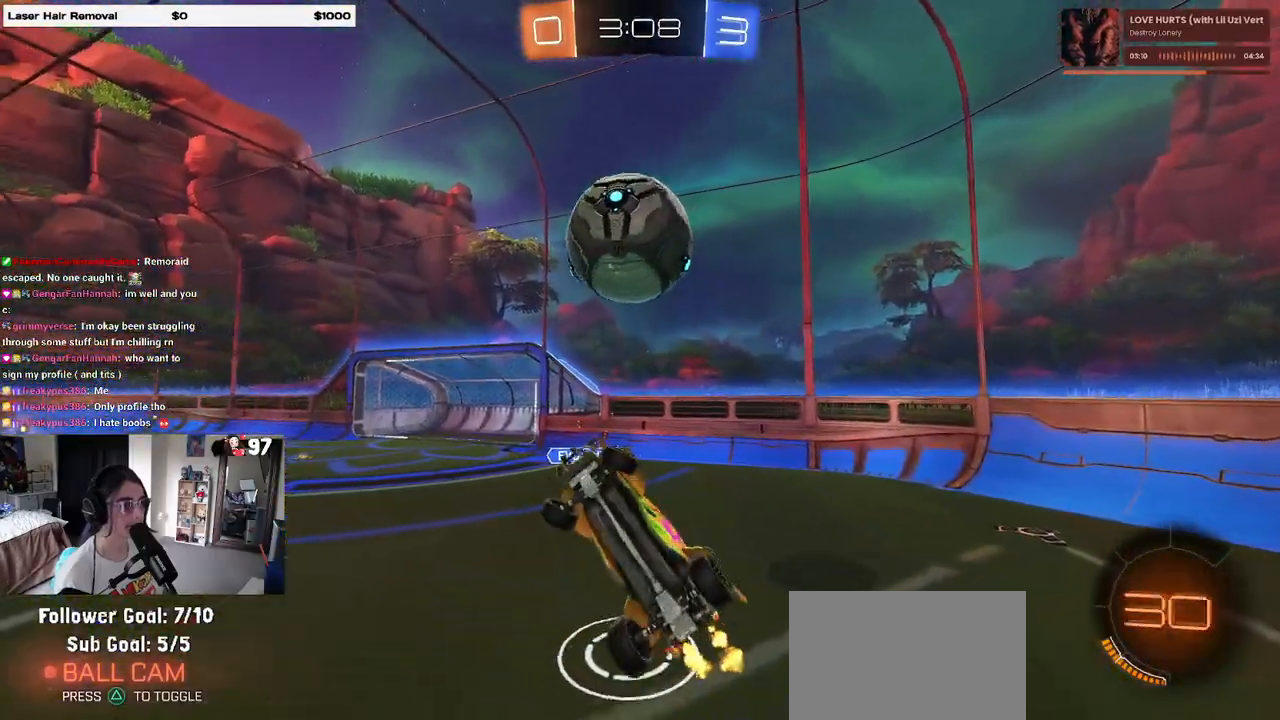
{"buttons": ["R1", "R2"], "left_stick": "down-left", "right_stick": "center", "events": [[67, "left_stick", "center"], [117, "CROSS", "down"], [200, "CROSS", "up"], [200, "SQUARE", "down"], [217, "left_stick", "left"], [383, "SQUARE", "up"], [417, "R1", "down"], [417, "left_stick", "down-left"]]}
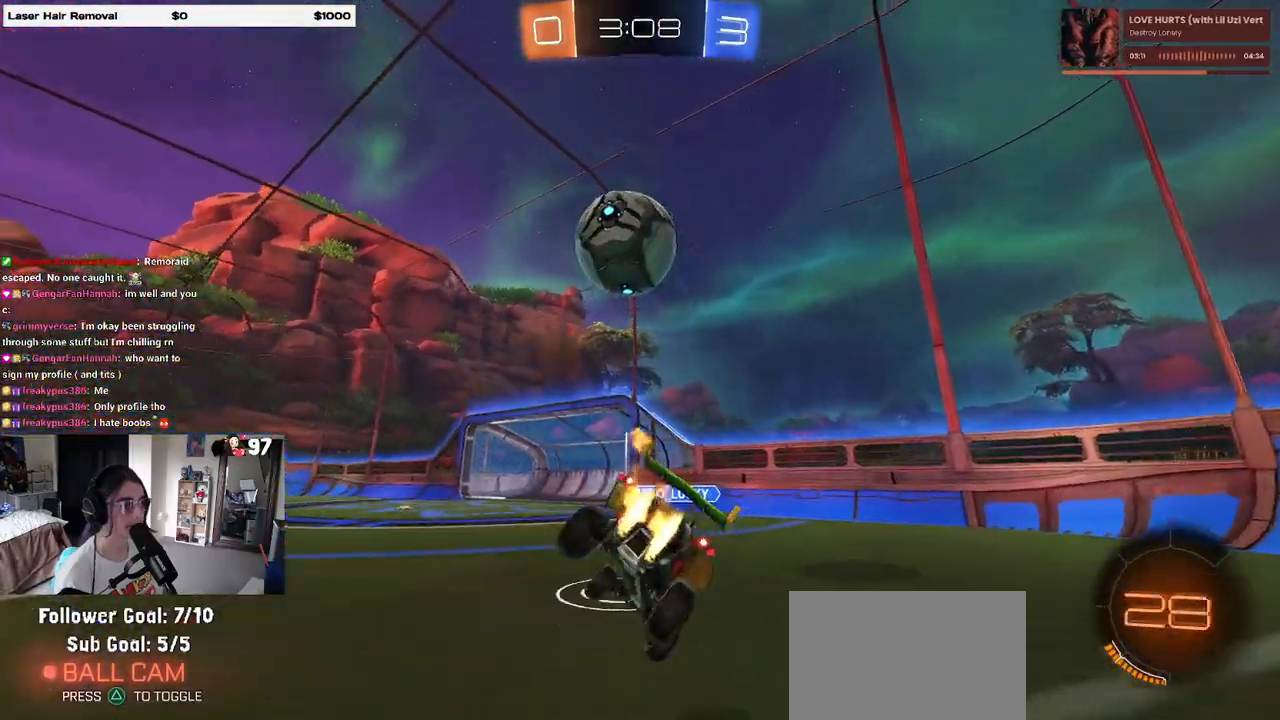
{"buttons": ["R1", "R2"], "left_stick": "left", "right_stick": "center", "events": [[167, "left_stick", "center"], [267, "CROSS", "down"], [300, "left_stick", "down-left"], [467, "CROSS", "up"], [483, "left_stick", "left"]]}
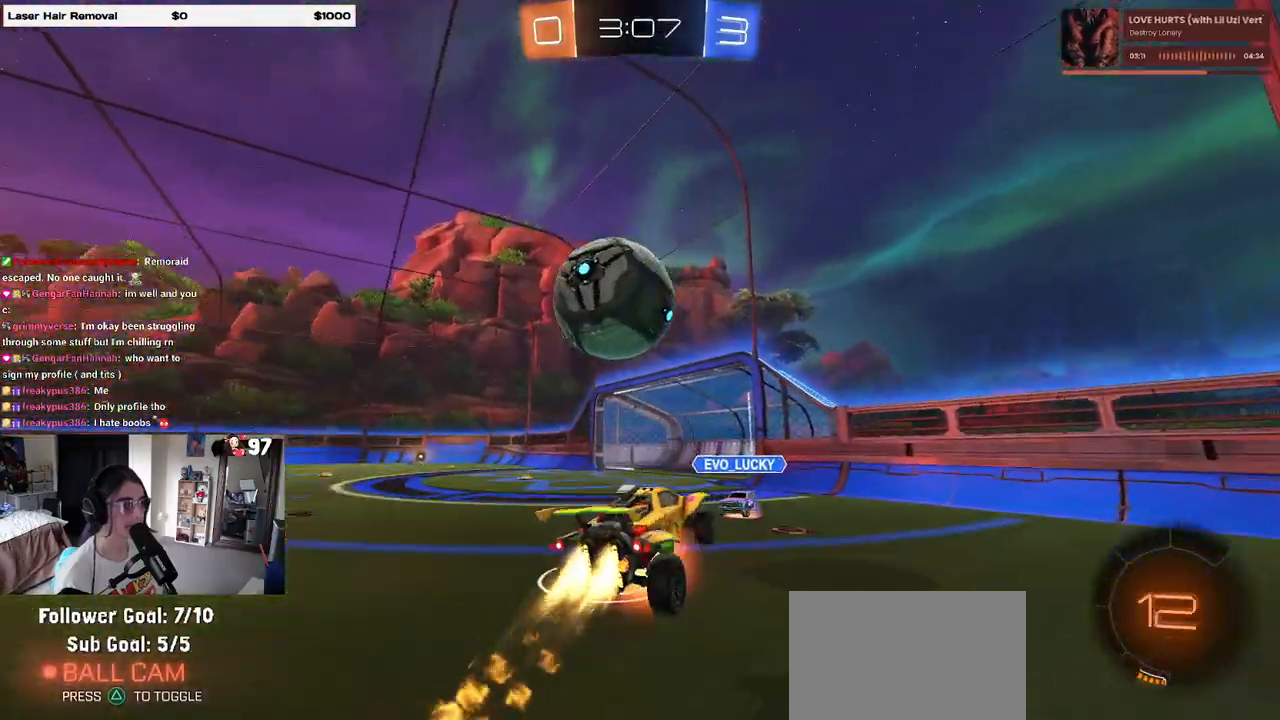
{"buttons": ["SQUARE", "R1", "R2"], "left_stick": "left", "right_stick": "center", "events": [[17, "CROSS", "down"], [117, "SQUARE", "down"], [133, "left_stick", "down-left"], [150, "CROSS", "up"], [483, "left_stick", "left"]]}
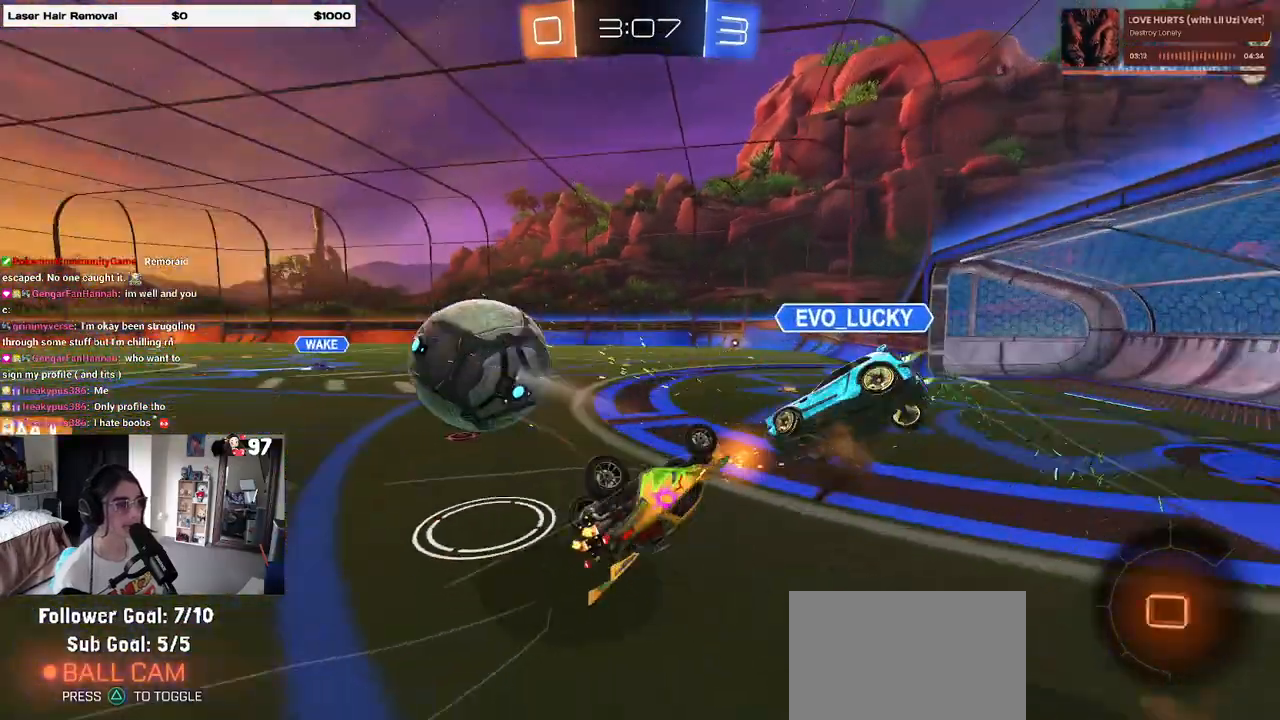
{"buttons": ["R2"], "left_stick": "left", "right_stick": "center", "events": [[33, "R1", "up"], [167, "left_stick", "up"], [200, "SQUARE", "up"], [233, "left_stick", "center"], [383, "left_stick", "left"]]}
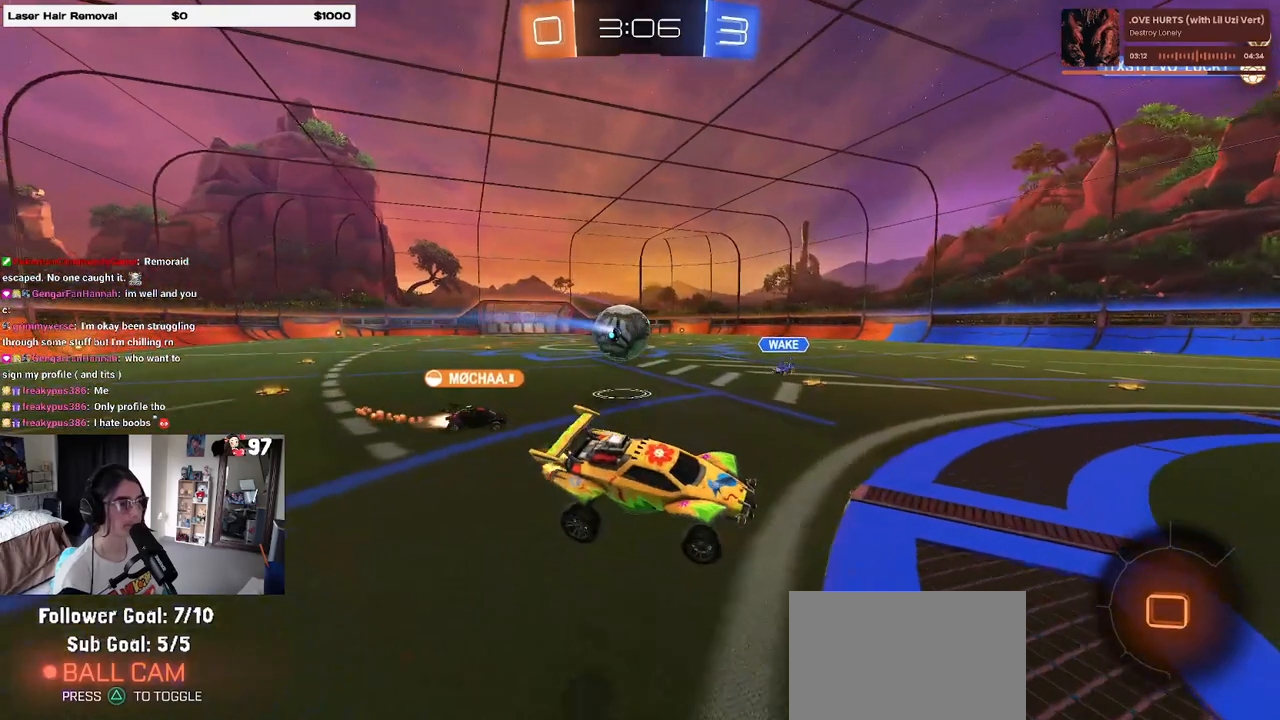
{"buttons": ["R2"], "left_stick": "left", "right_stick": "center", "events": [[67, "left_stick", "center"], [233, "left_stick", "left"]]}
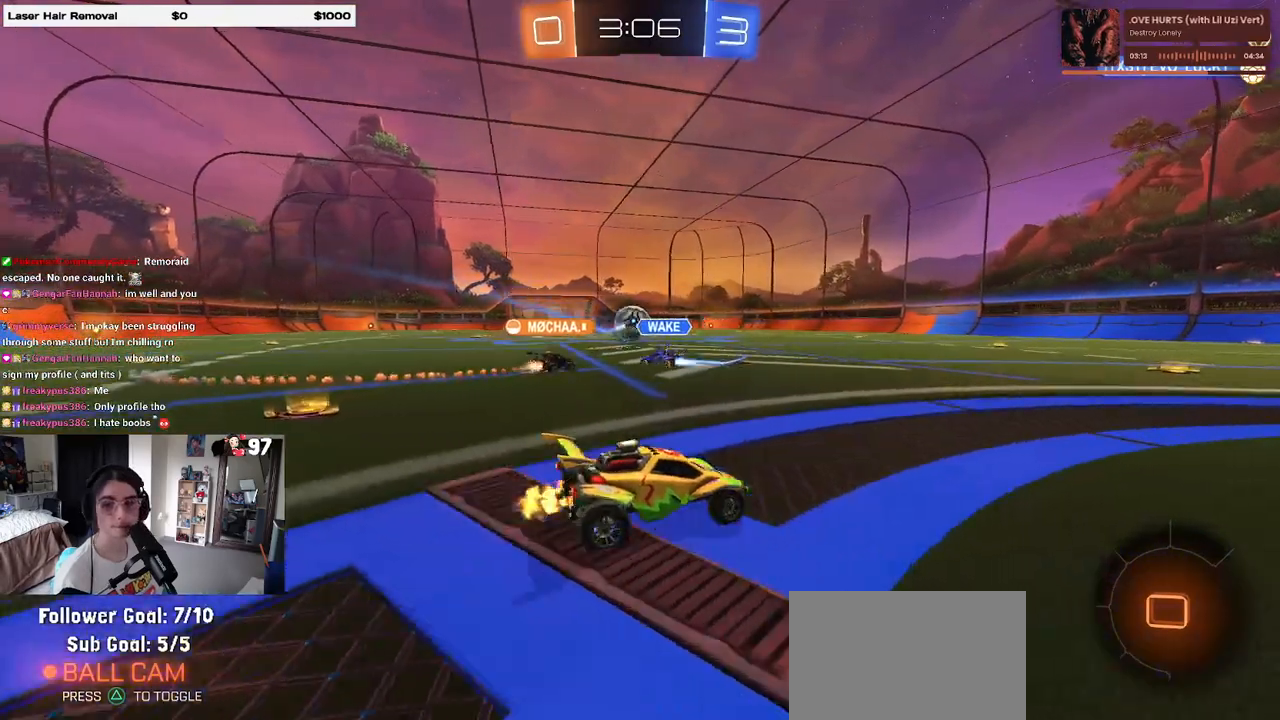
{"buttons": ["R2"], "left_stick": "left", "right_stick": "center", "events": [[267, "TRIANGLE", "down"], [383, "TRIANGLE", "up"]]}
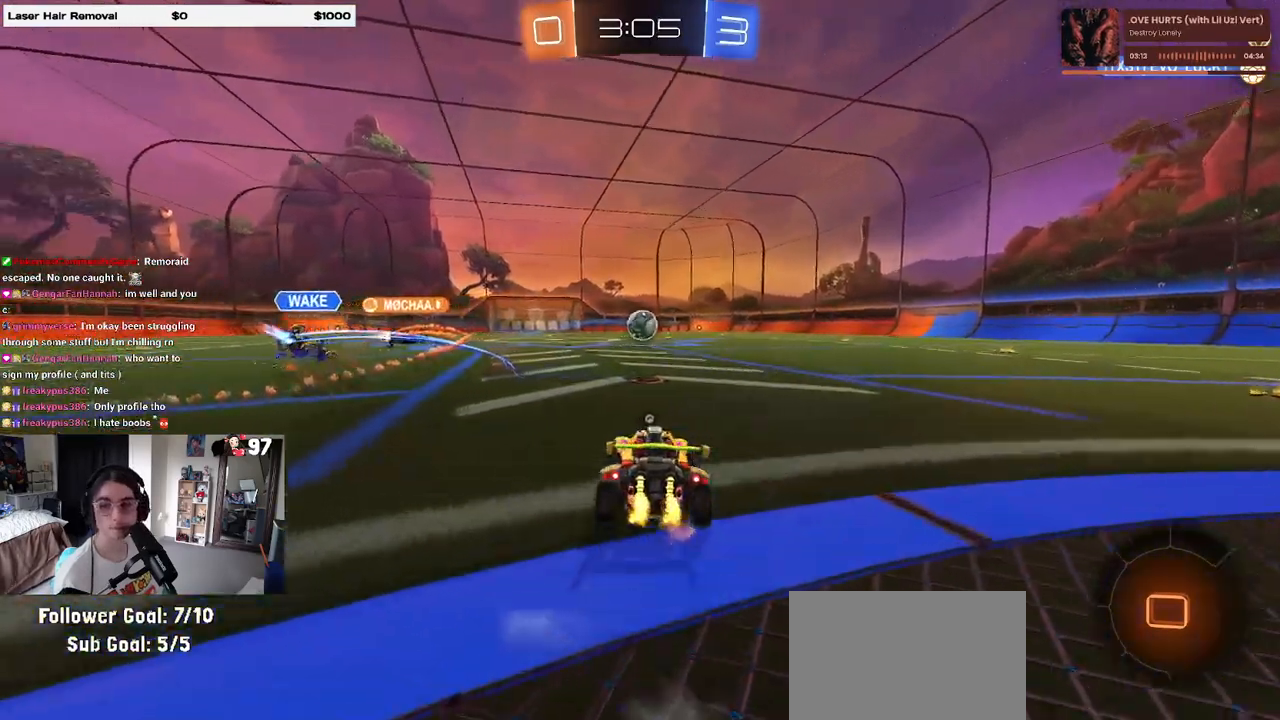
{"buttons": ["R1", "R2"], "left_stick": "up", "right_stick": "center", "events": [[417, "CROSS", "down"], [417, "R1", "down"], [417, "left_stick", "up-right"], [467, "left_stick", "up"], [500, "CROSS", "up"]]}
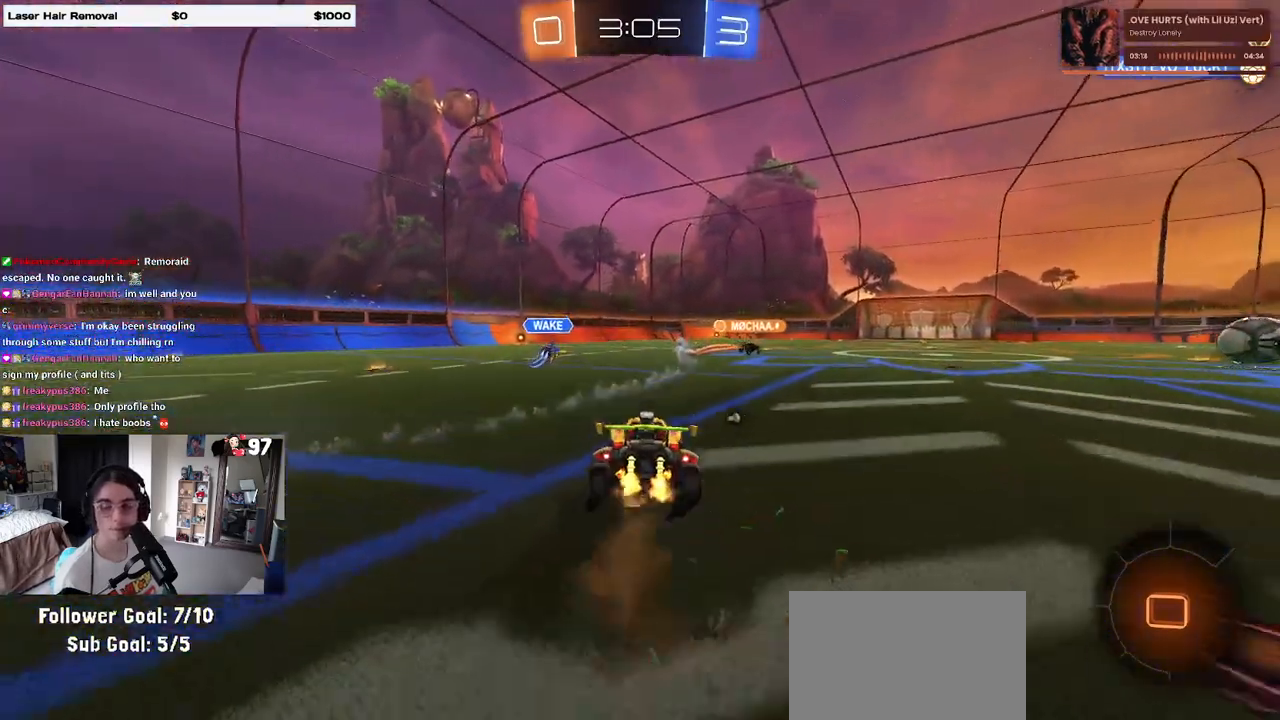
{"buttons": ["SQUARE", "R2"], "left_stick": "down", "right_stick": "center", "events": [[33, "left_stick", "up-left"], [83, "CROSS", "down"], [117, "SQUARE", "down"], [167, "CROSS", "up"], [167, "left_stick", "down"], [483, "R1", "up"]]}
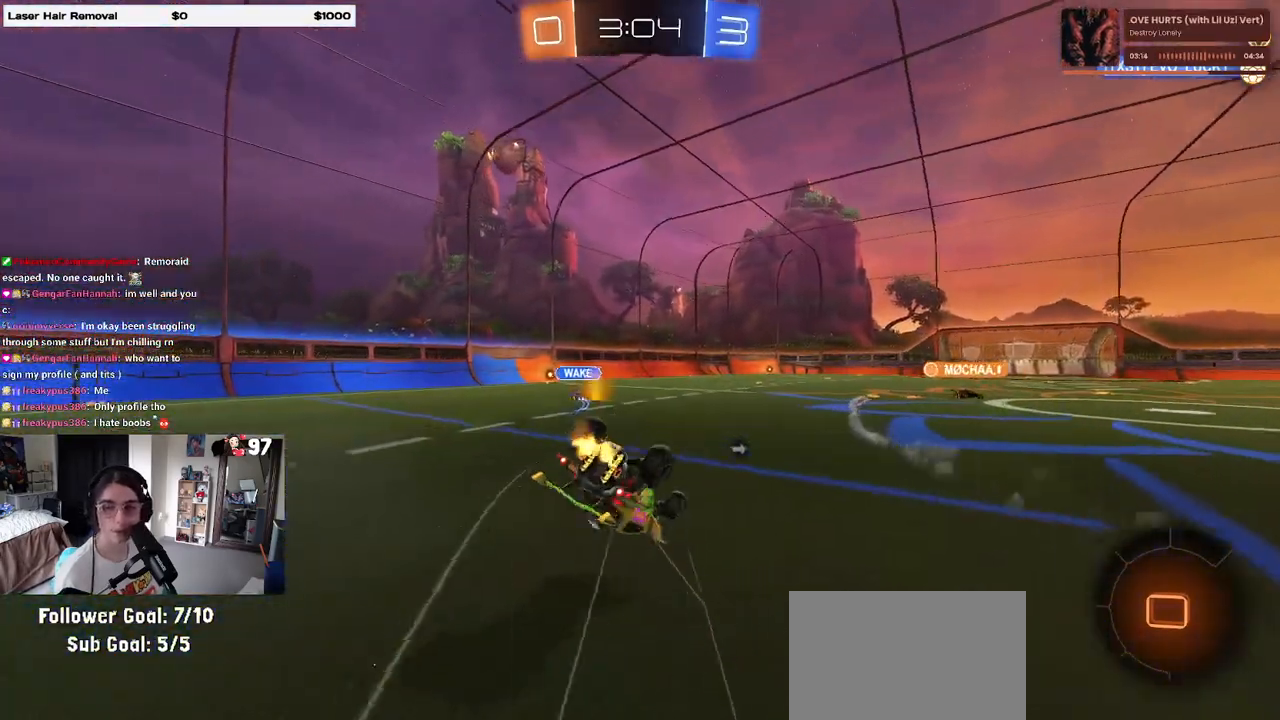
{"buttons": ["R2"], "left_stick": "down-left", "right_stick": "center", "events": [[150, "left_stick", "down-left"], [500, "SQUARE", "up"]]}
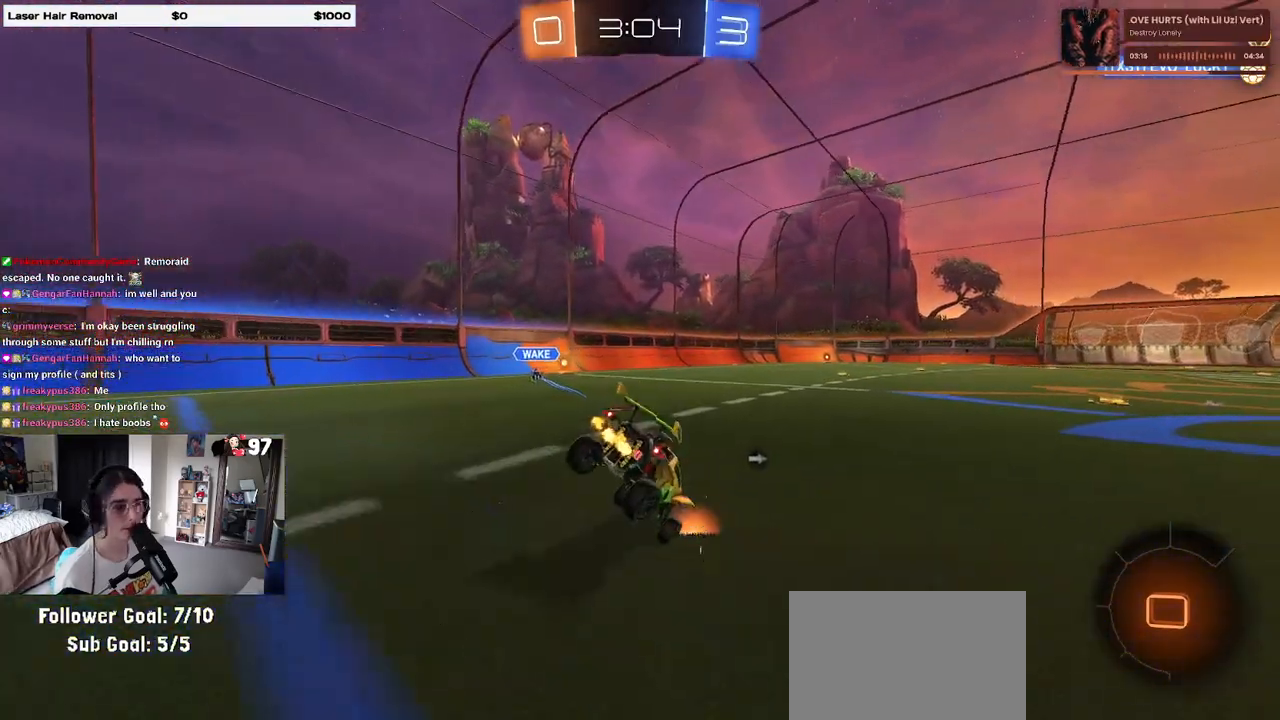
{"buttons": ["R2"], "left_stick": "down-left", "right_stick": "center", "events": [[183, "CROSS", "down"], [233, "CROSS", "up"]]}
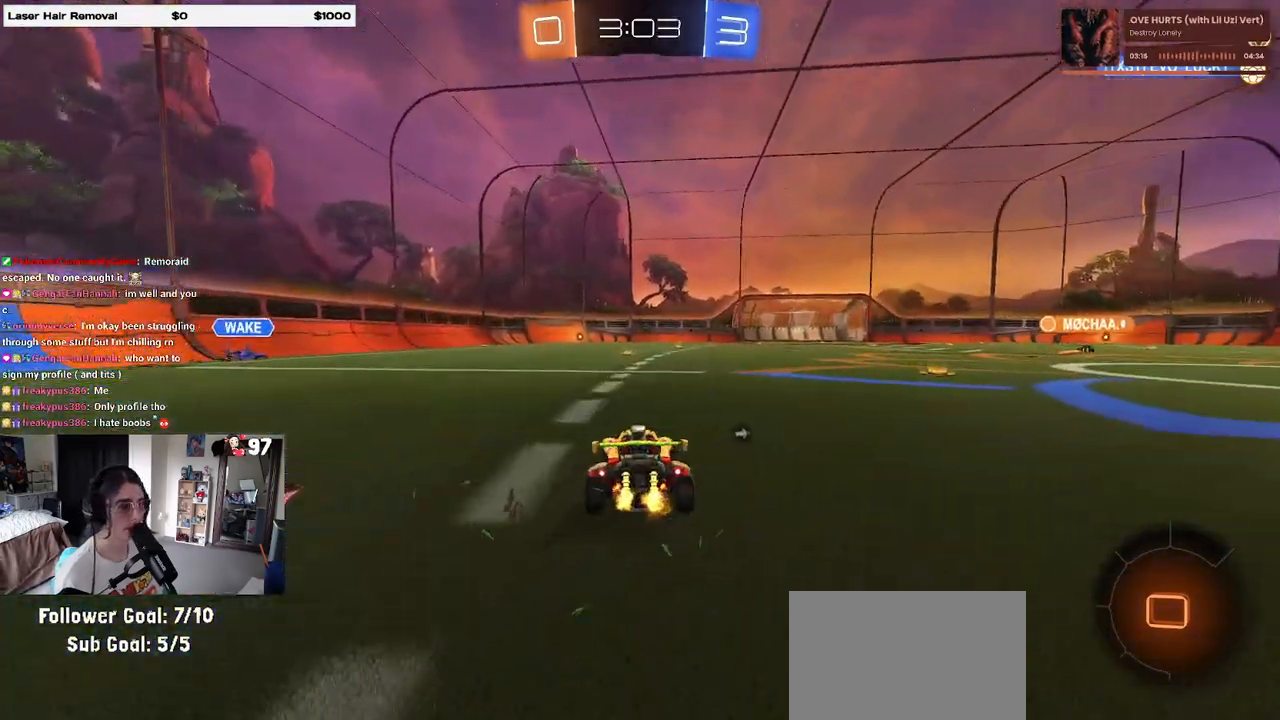
{"buttons": ["SQUARE", "R1", "R2"], "left_stick": "down", "right_stick": "center", "events": [[50, "left_stick", "center"], [183, "left_stick", "right"], [217, "CROSS", "down"], [250, "left_stick", "up"], [283, "R1", "down"], [300, "CROSS", "up"], [317, "left_stick", "up-left"], [350, "CROSS", "down"], [383, "SQUARE", "down"], [433, "CROSS", "up"], [433, "left_stick", "down"]]}
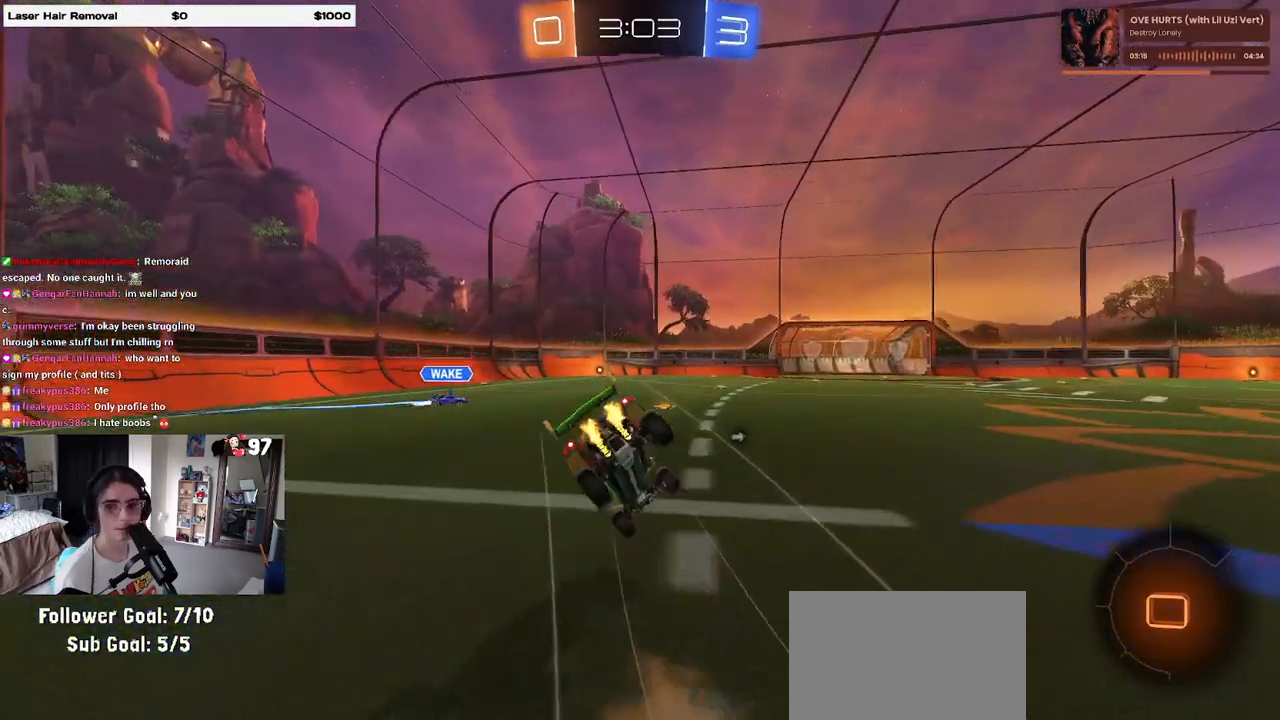
{"buttons": ["SQUARE", "R1", "R2"], "left_stick": "down-left", "right_stick": "center", "events": [[150, "left_stick", "down-left"]]}
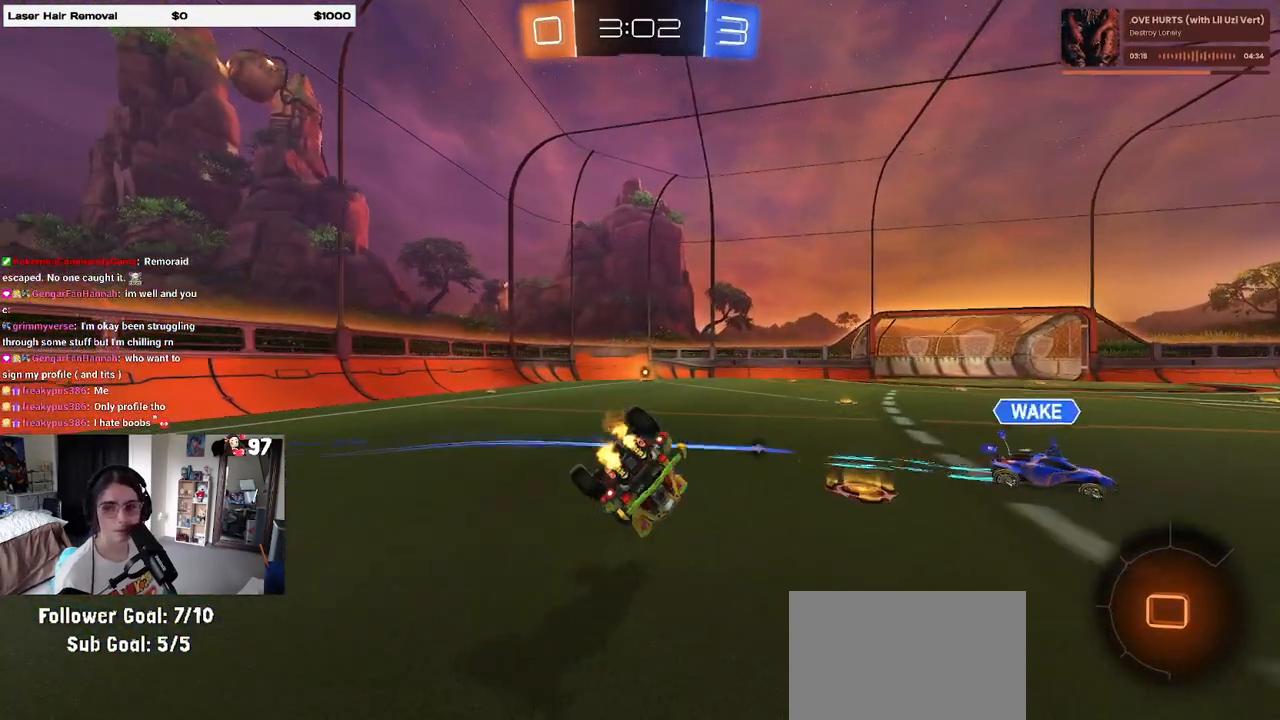
{"buttons": ["SQUARE", "R1", "R2"], "left_stick": "down-left", "right_stick": "center", "events": []}
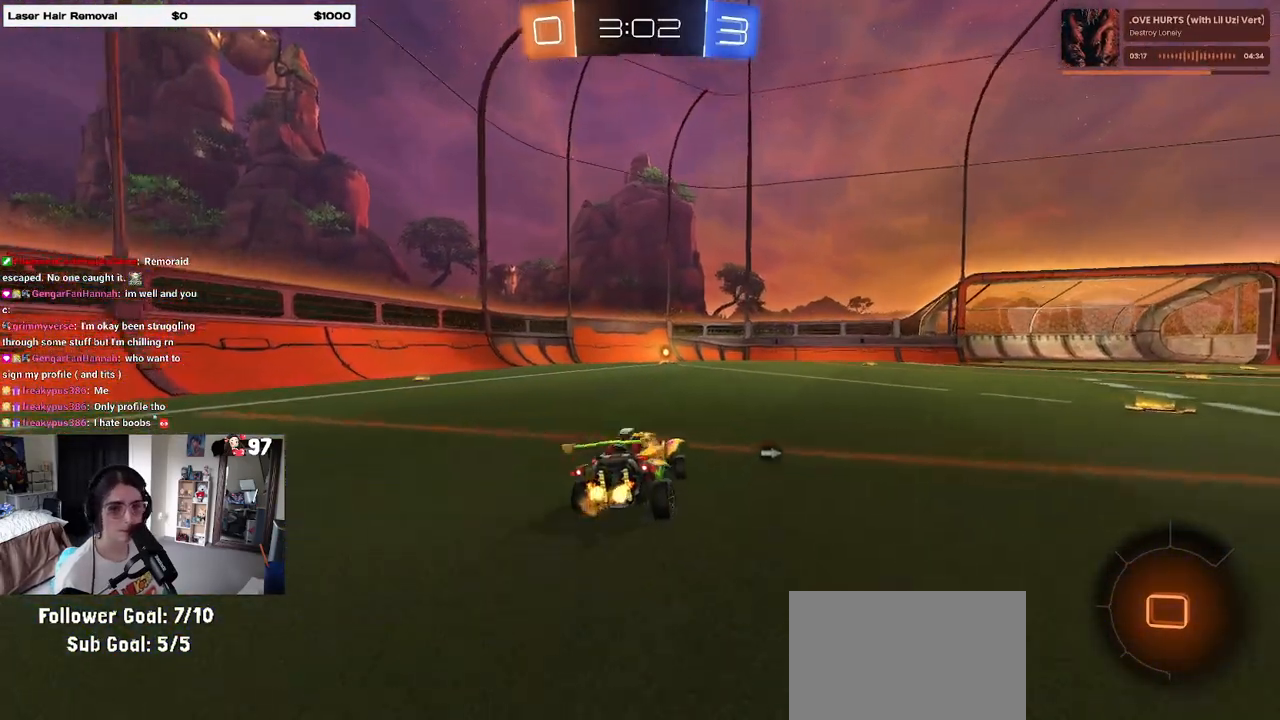
{"buttons": ["R1", "R2"], "left_stick": "right", "right_stick": "center", "events": [[17, "left_stick", "center"], [33, "SQUARE", "up"], [150, "left_stick", "left"], [233, "TRIANGLE", "down"], [333, "TRIANGLE", "up"], [350, "left_stick", "center"], [417, "left_stick", "right"]]}
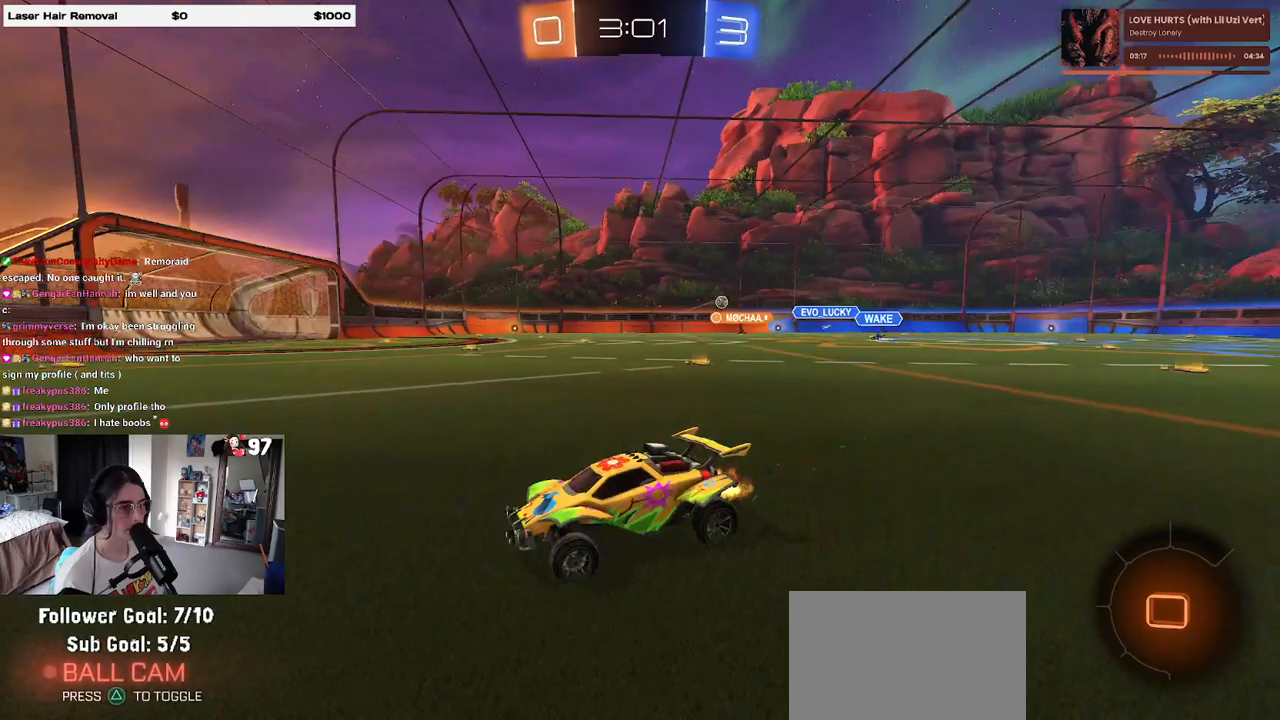
{"buttons": ["SQUARE", "R1", "R2"], "left_stick": "right", "right_stick": "center", "events": [[100, "left_stick", "center"], [433, "SQUARE", "down"], [433, "left_stick", "right"]]}